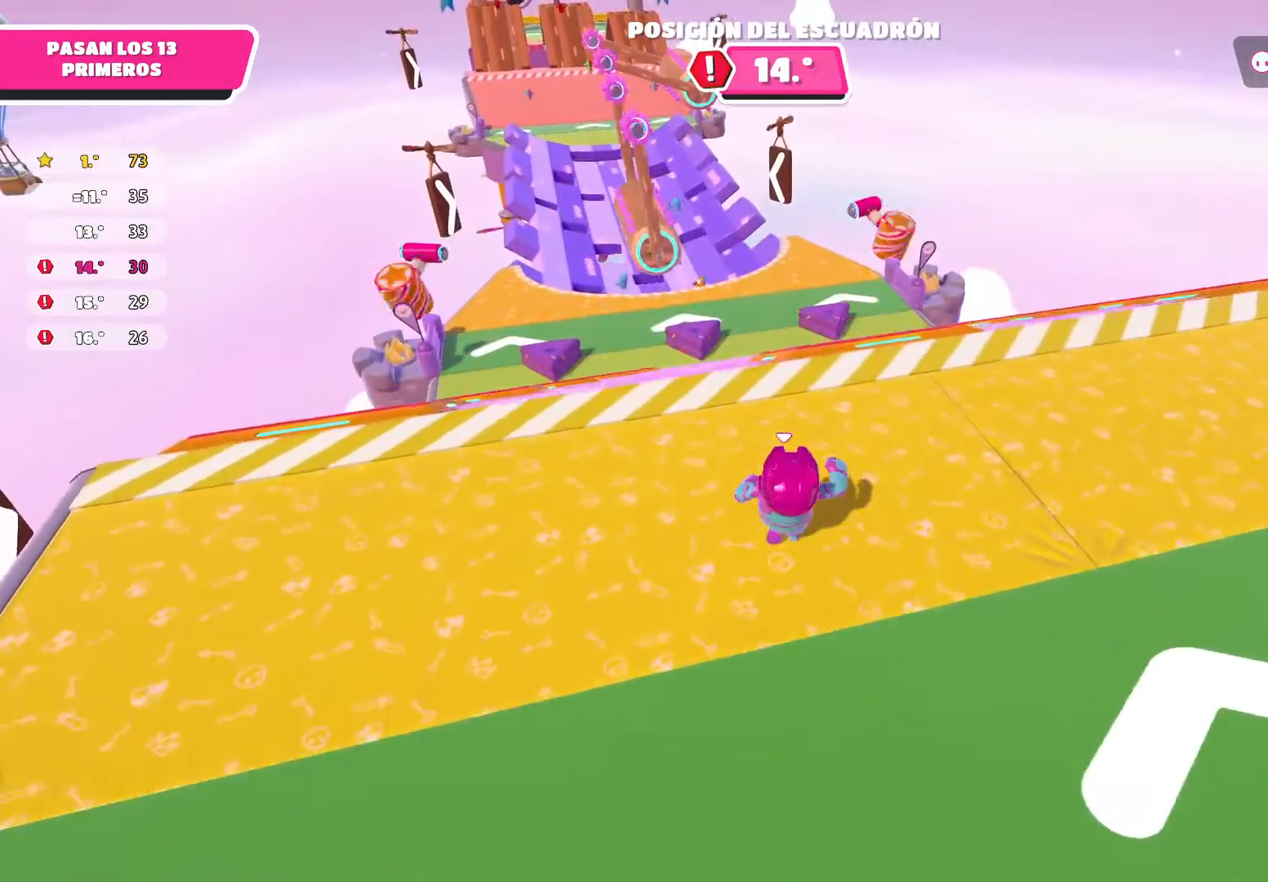
Gameplay with a controller (Xbox layout); each line is a JSON object with the inputs held at the frame after it. "events" lists button and stick changes between this image and that frame as [ms after this image, input, new state], when the widget could be followed in between.
{"buttons": [], "left_stick": "up", "right_stick": "center", "events": []}
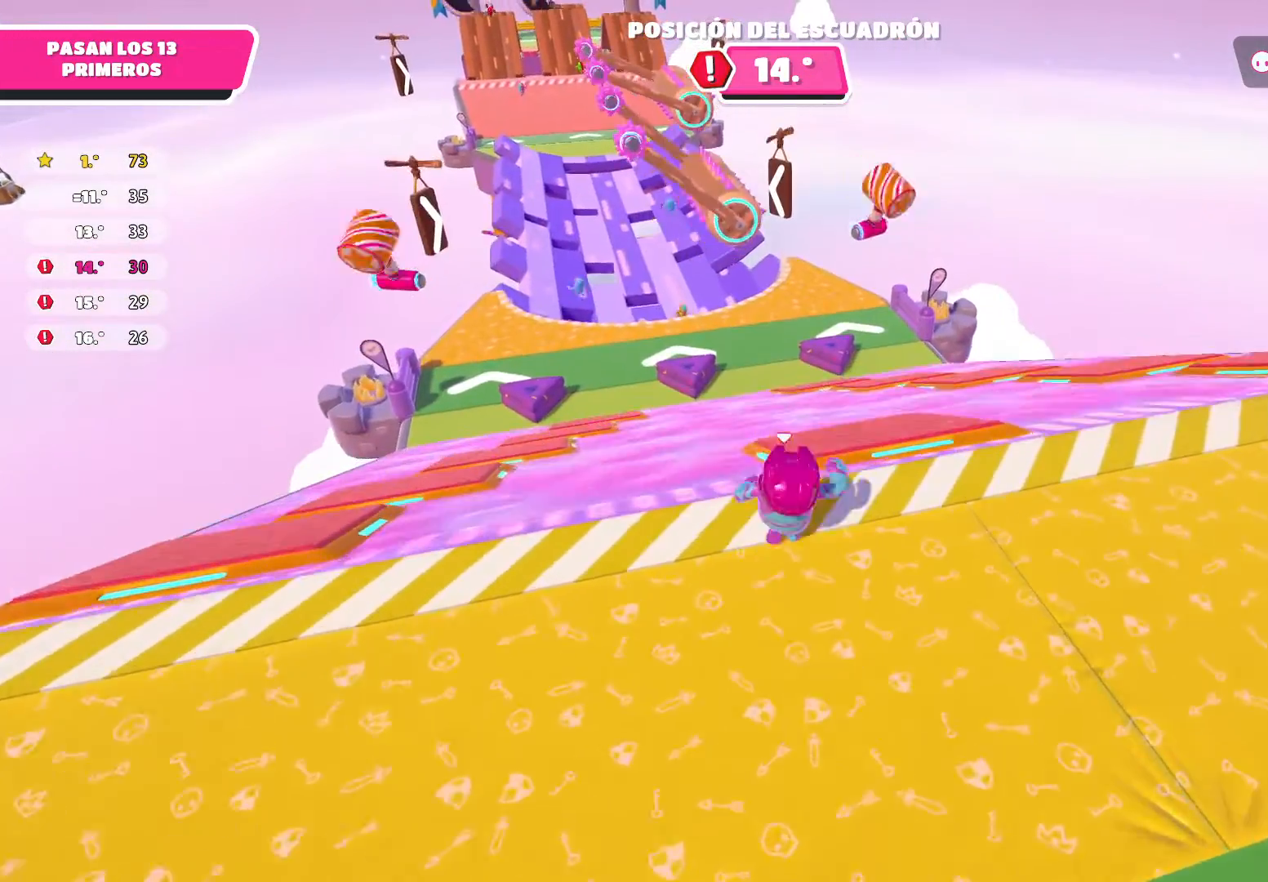
{"buttons": [], "left_stick": "up", "right_stick": "center", "events": []}
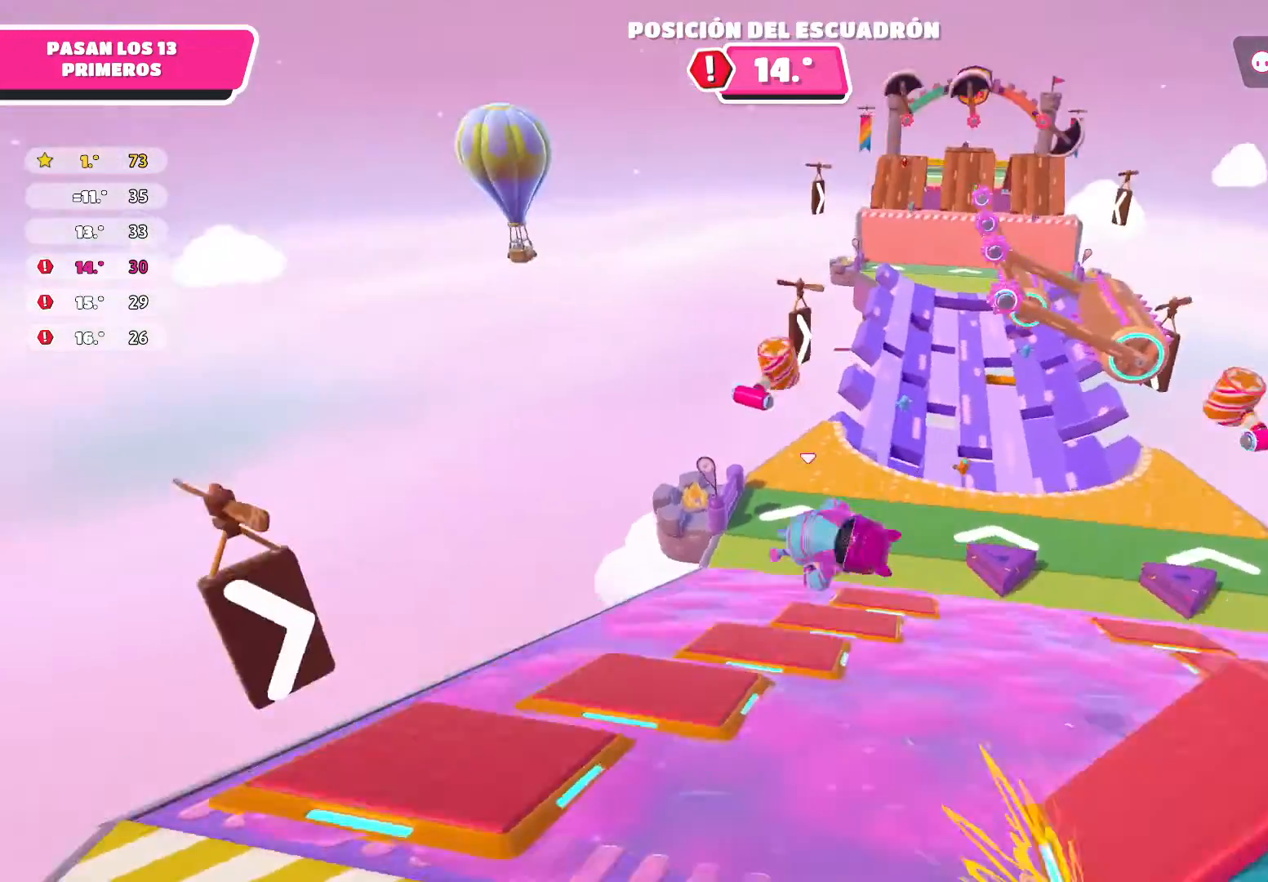
{"buttons": [], "left_stick": "up-right", "right_stick": "center", "events": [[334, "left_stick", "up-right"]]}
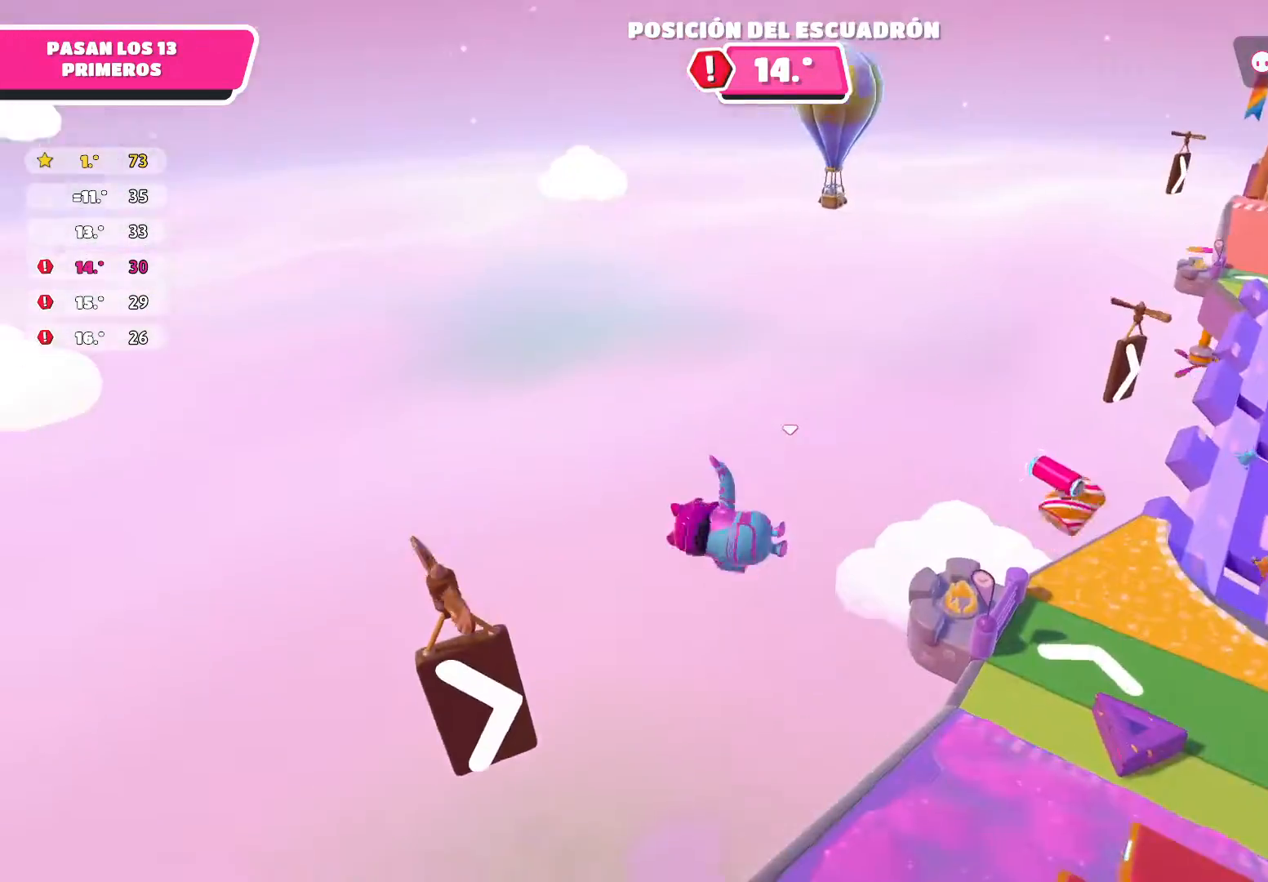
{"buttons": [], "left_stick": "right", "right_stick": "right", "events": [[267, "left_stick", "right"], [500, "right_stick", "right"]]}
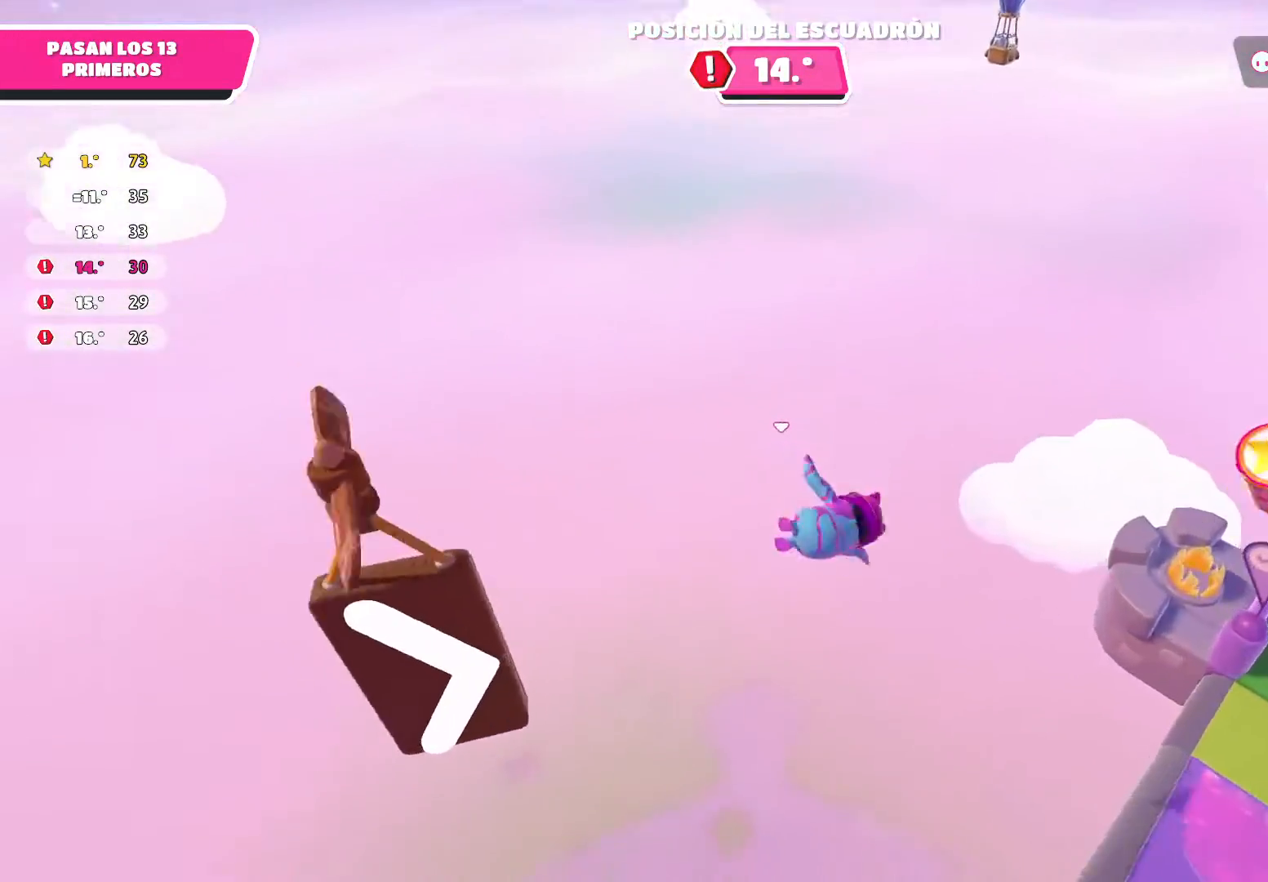
{"buttons": [], "left_stick": "center", "right_stick": "center", "events": [[301, "left_stick", "center"], [467, "right_stick", "center"]]}
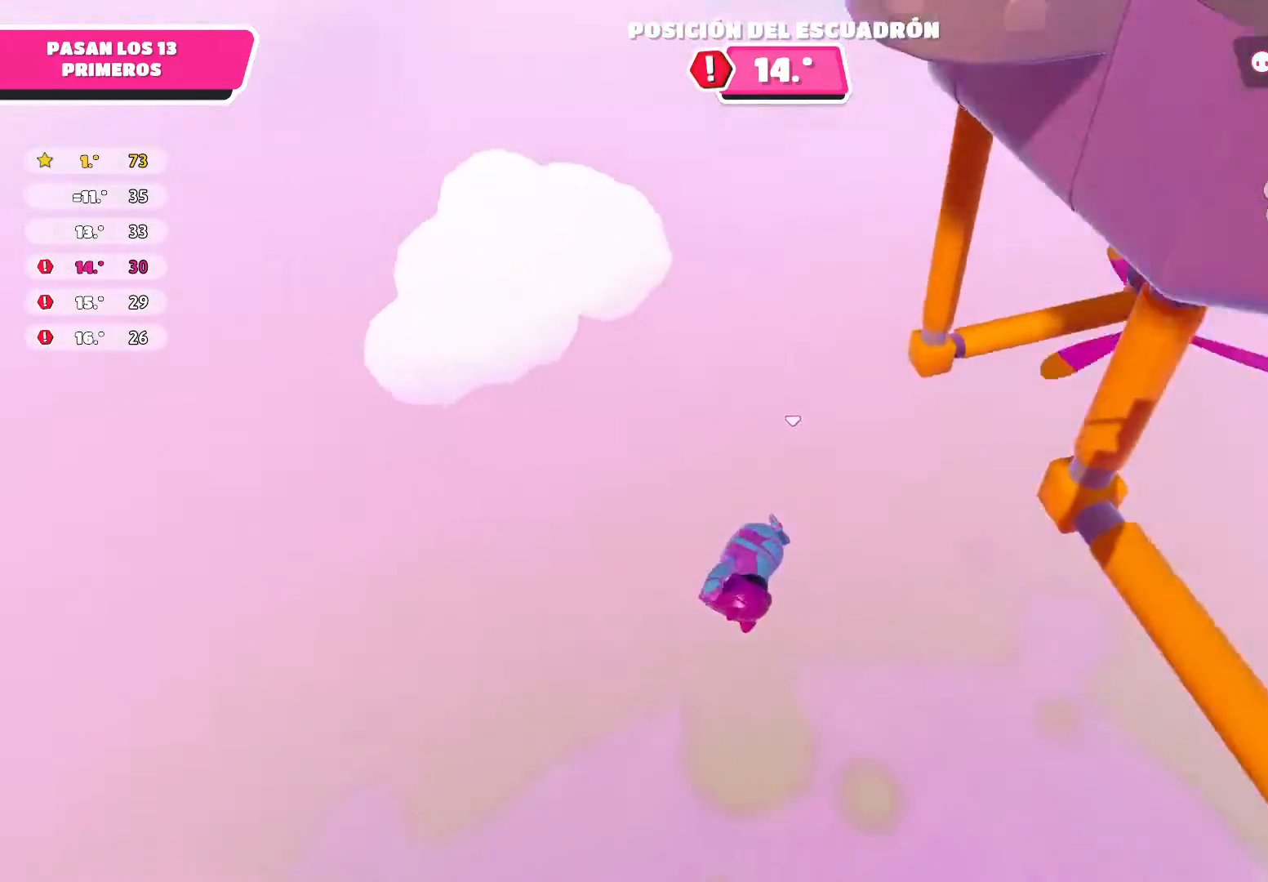
{"buttons": [], "left_stick": "up-right", "right_stick": "center", "events": [[133, "left_stick", "right"], [233, "left_stick", "up-right"]]}
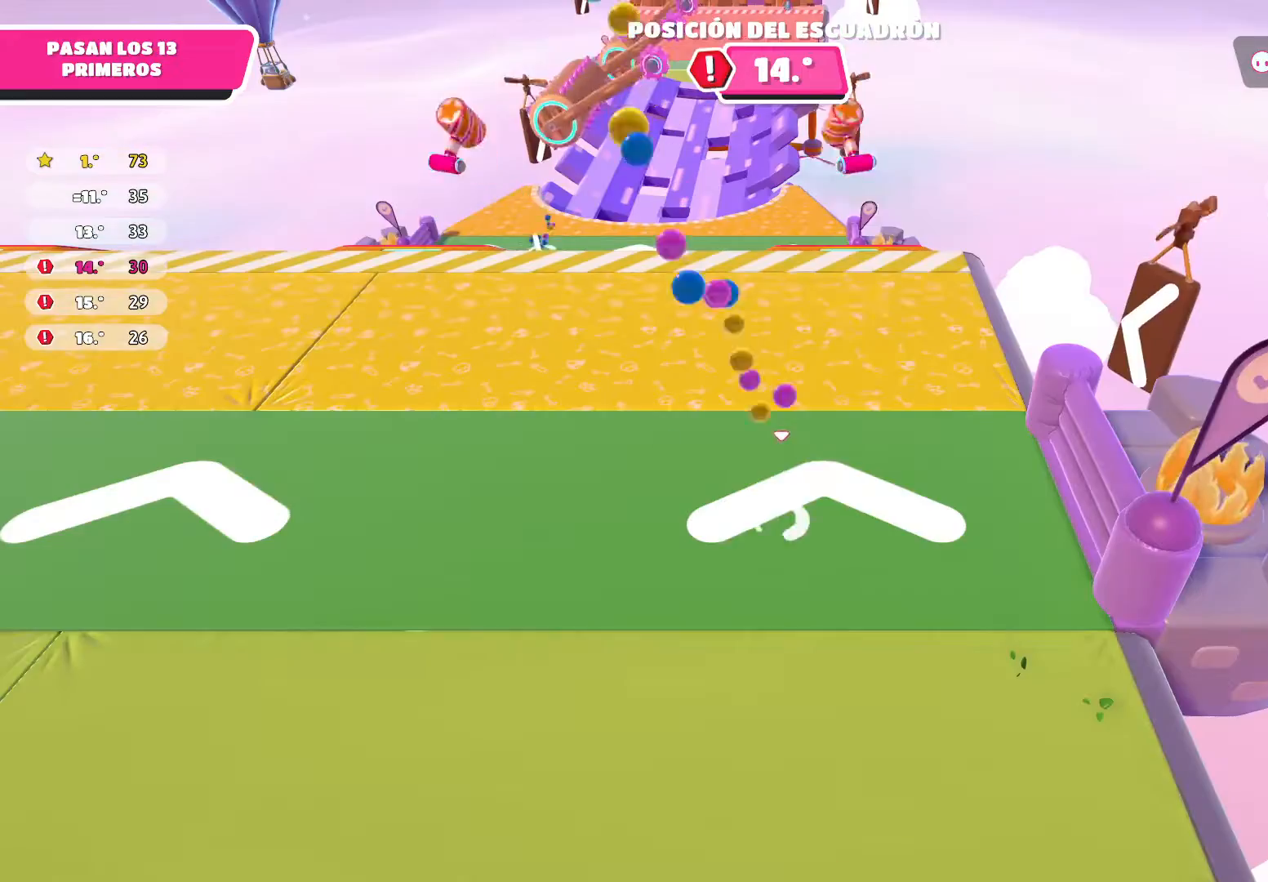
{"buttons": [], "left_stick": "up", "right_stick": "center", "events": [[267, "left_stick", "center"], [467, "left_stick", "up"]]}
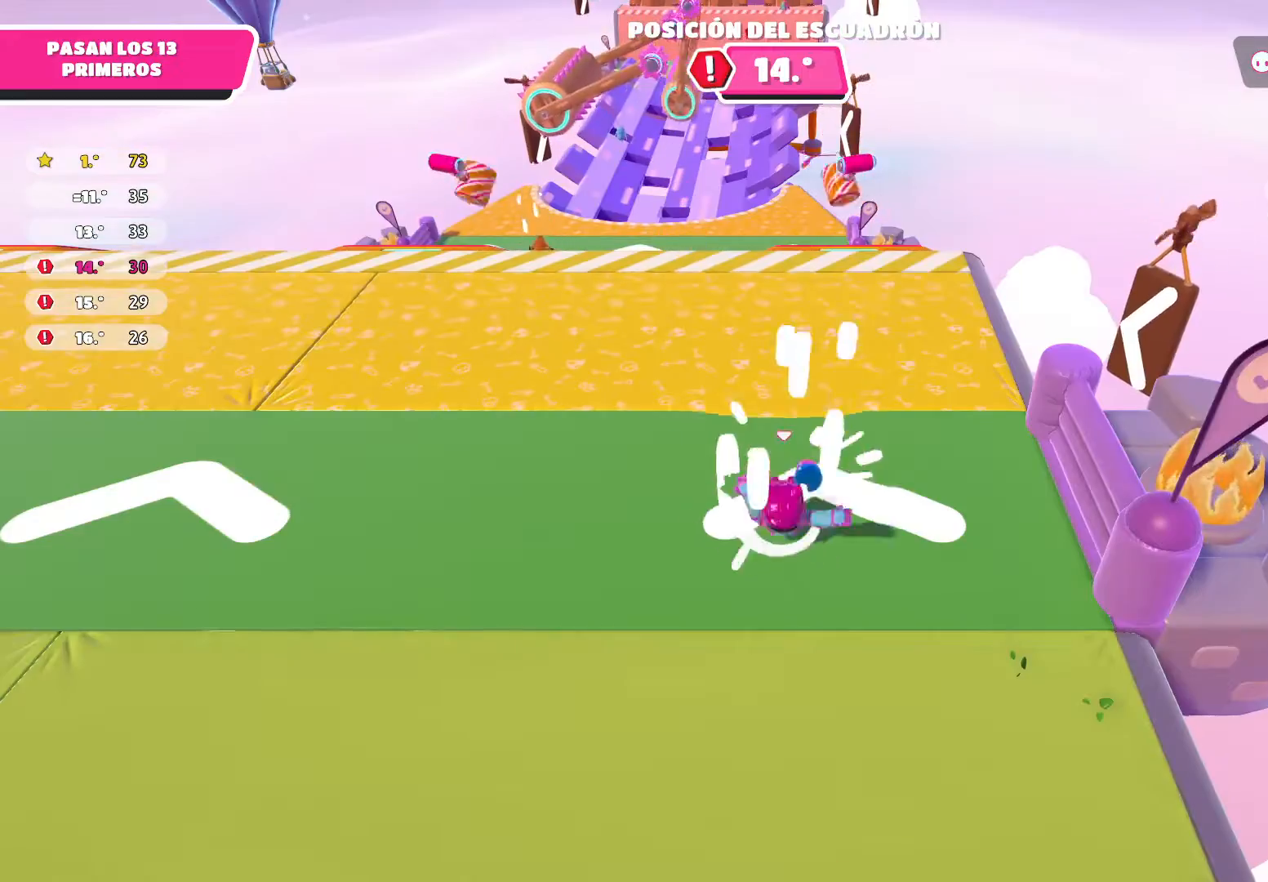
{"buttons": [], "left_stick": "up", "right_stick": "center", "events": []}
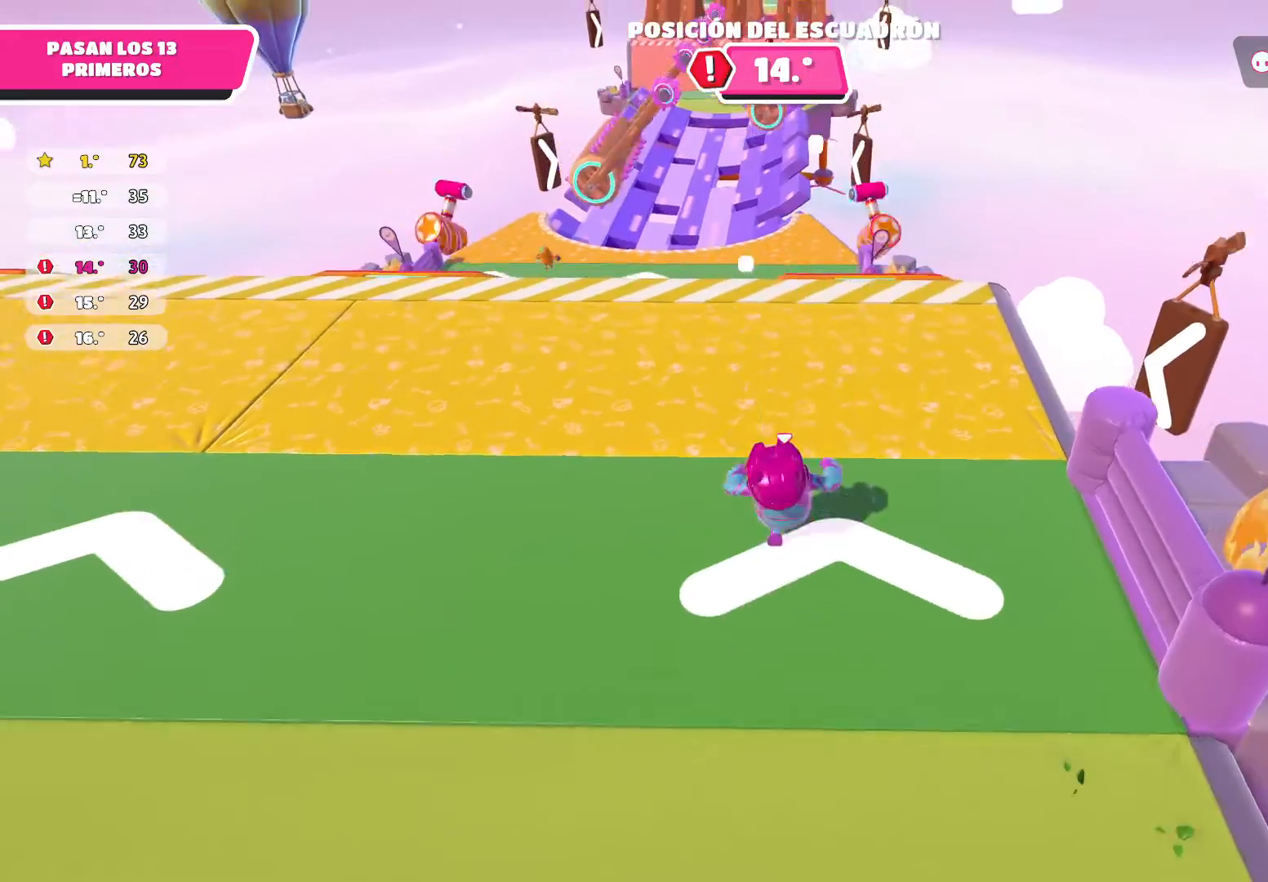
{"buttons": [], "left_stick": "up-left", "right_stick": "down", "events": [[301, "left_stick", "up-left"], [334, "right_stick", "down"]]}
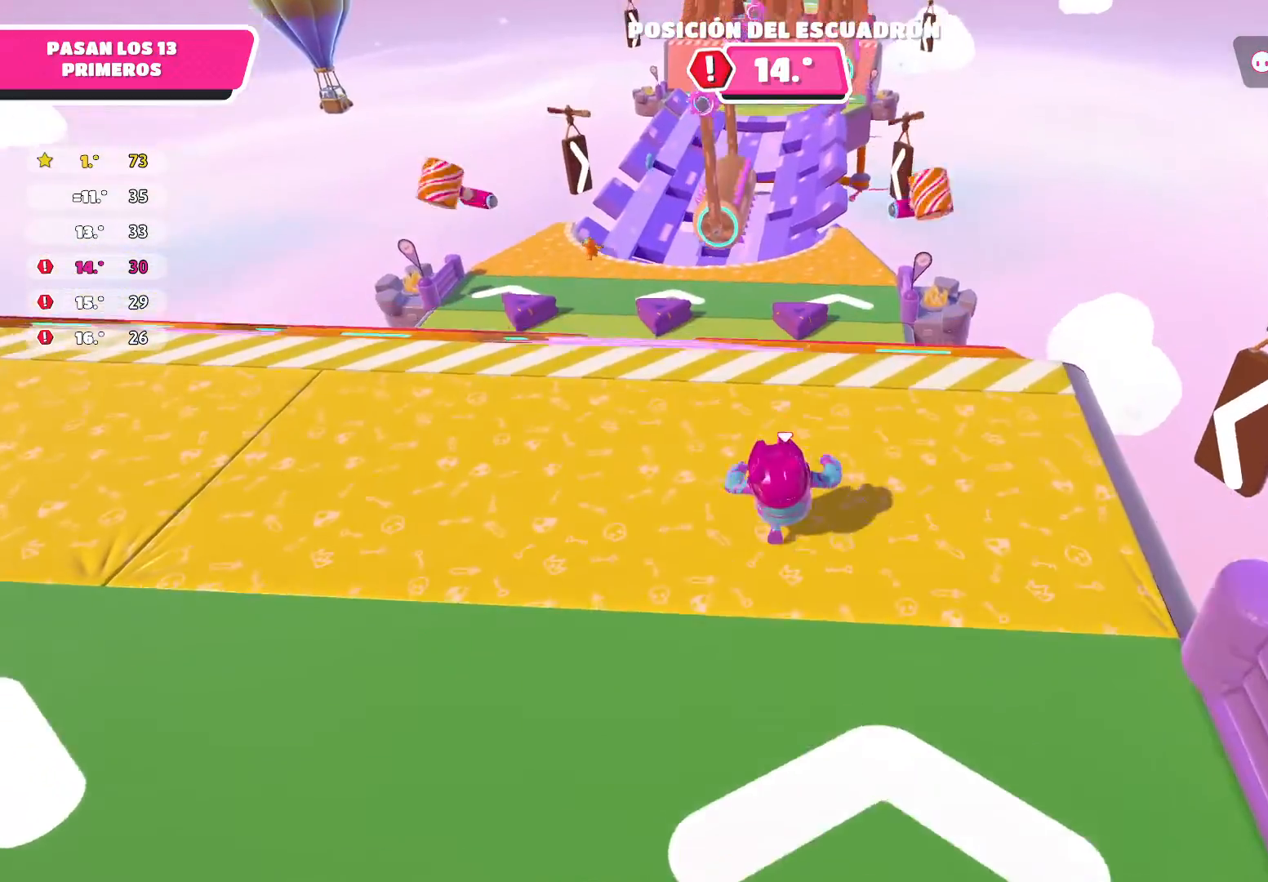
{"buttons": [], "left_stick": "up-left", "right_stick": "down", "events": [[66, "right_stick", "center"], [333, "right_stick", "down"]]}
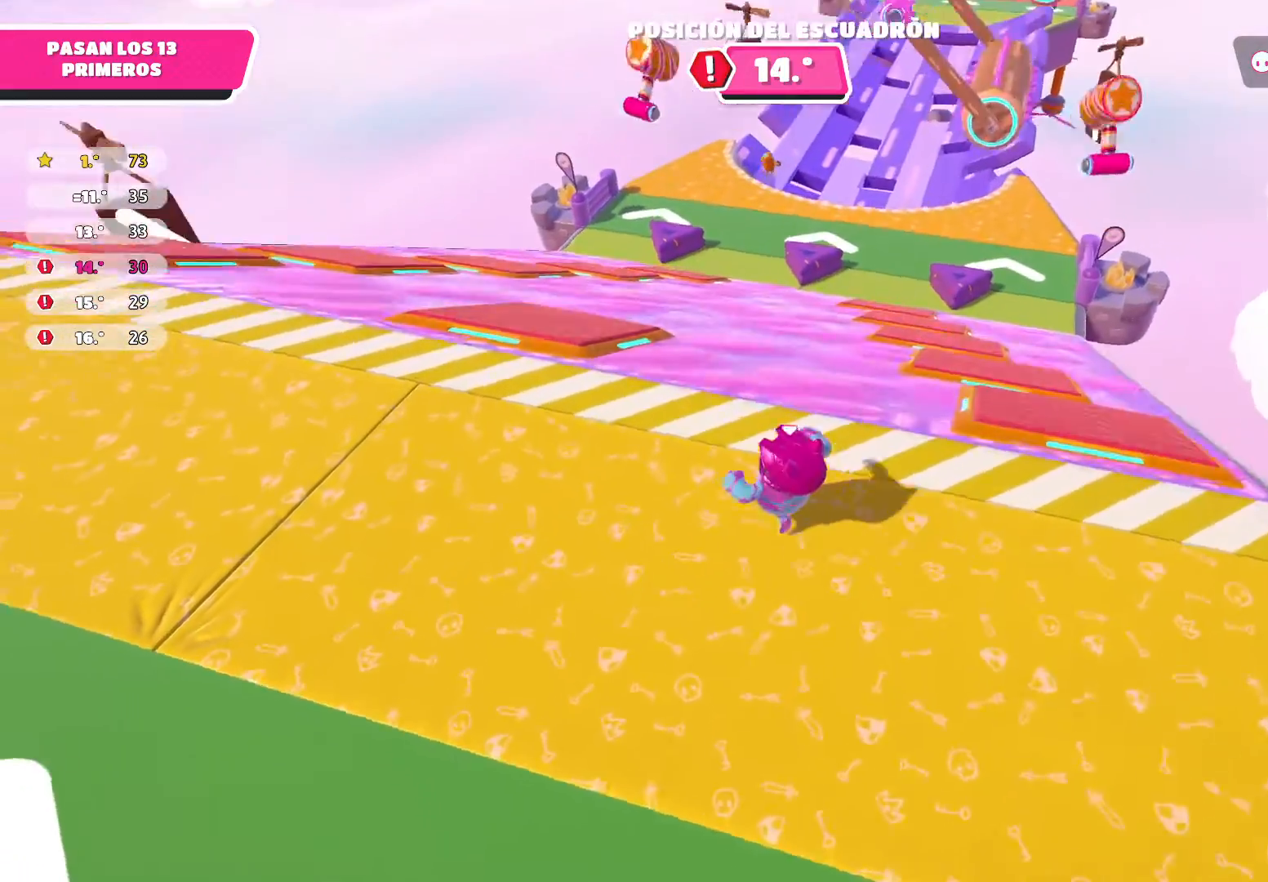
{"buttons": [], "left_stick": "up", "right_stick": "up-right", "events": [[34, "right_stick", "center"], [167, "left_stick", "up"], [334, "right_stick", "up-right"]]}
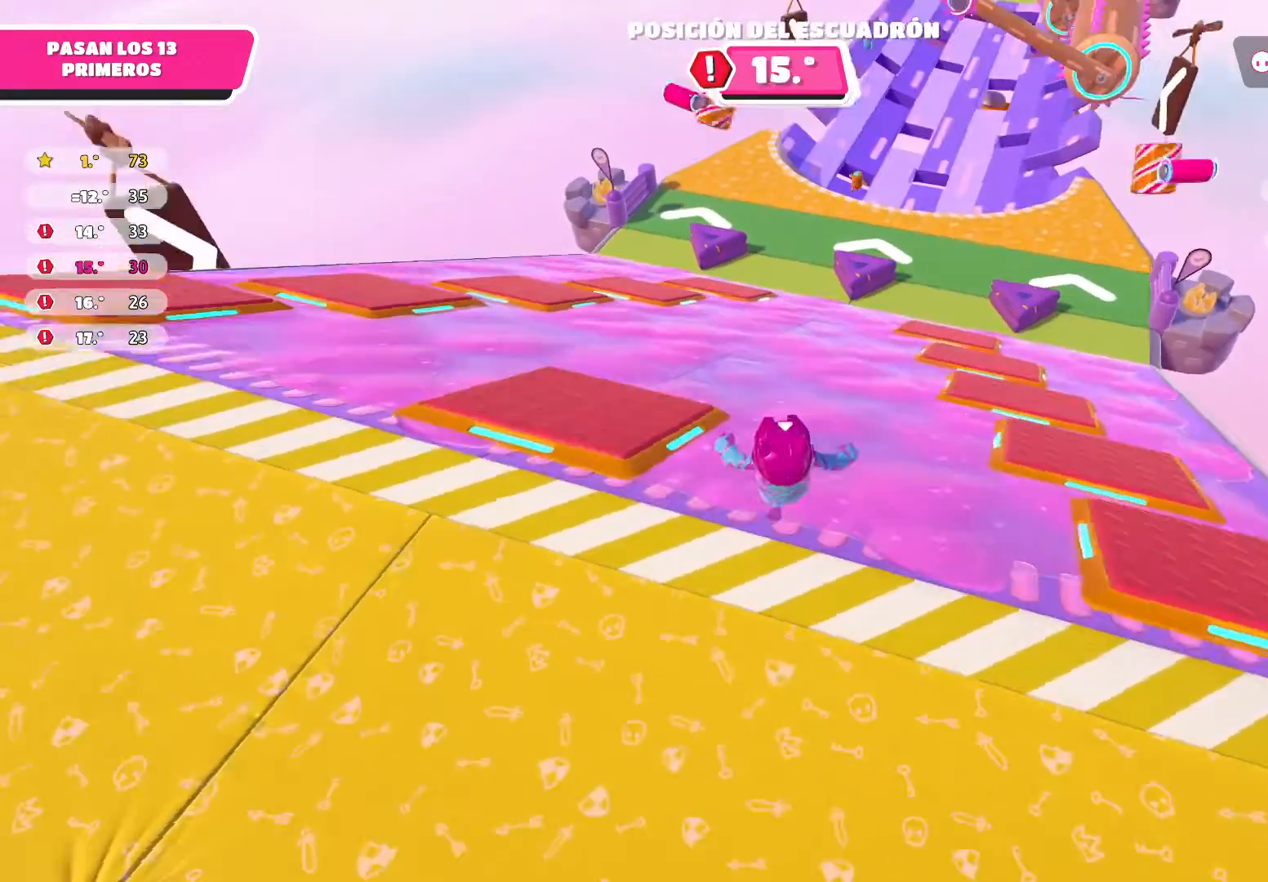
{"buttons": [], "left_stick": "up", "right_stick": "center", "events": [[66, "right_stick", "center"]]}
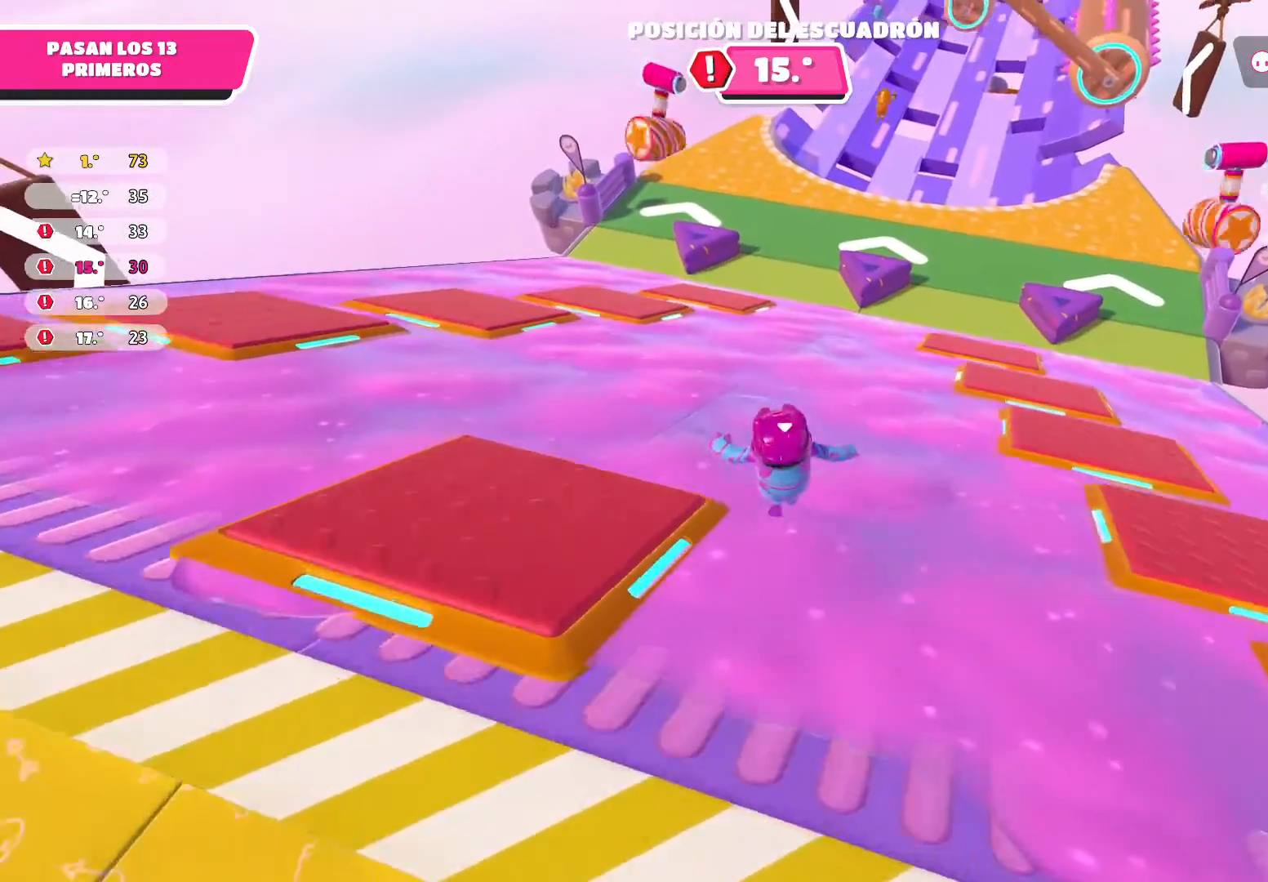
{"buttons": [], "left_stick": "up", "right_stick": "center", "events": [[167, "right_stick", "up-right"], [301, "right_stick", "center"]]}
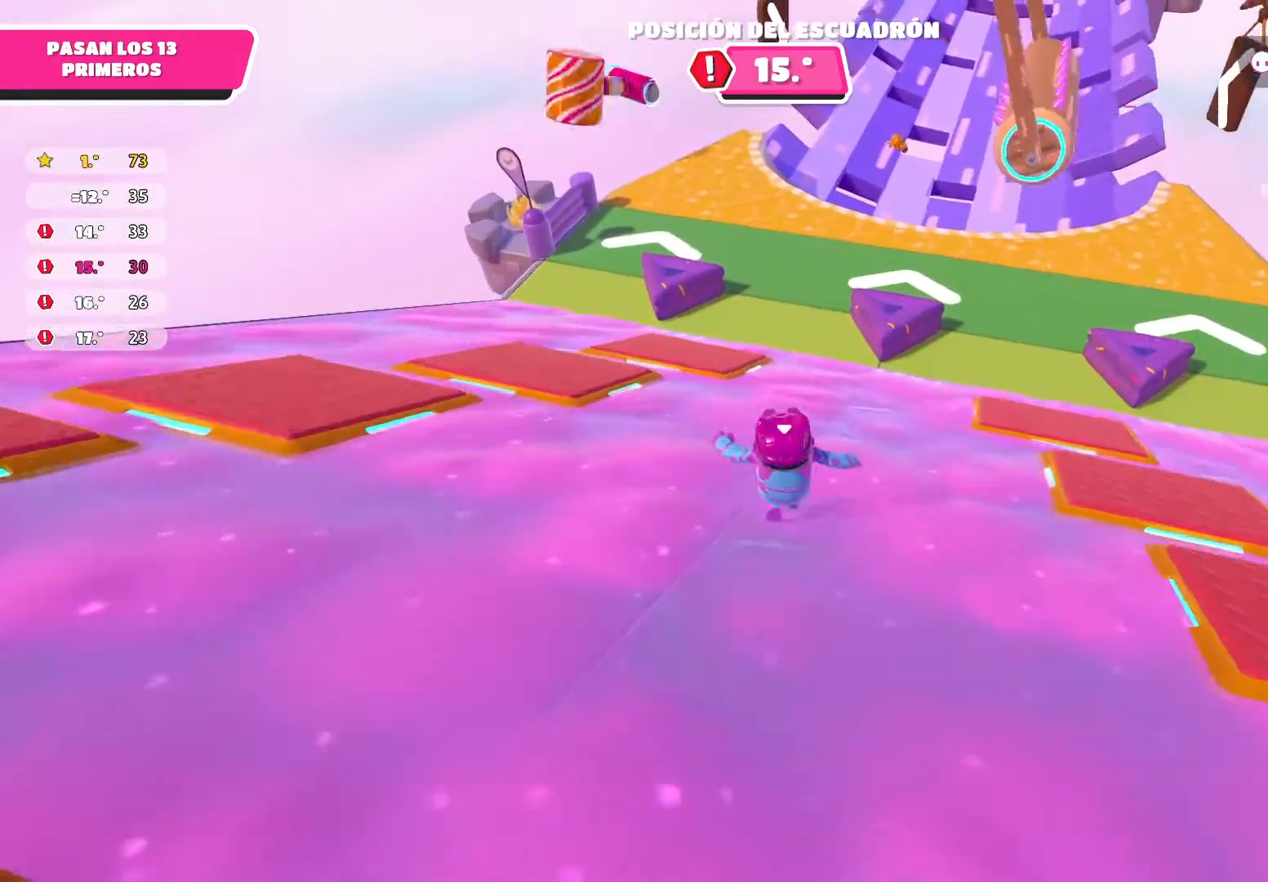
{"buttons": ["A"], "left_stick": "up", "right_stick": "center", "events": [[33, "right_stick", "up-right"], [133, "right_stick", "center"], [400, "A", "down"]]}
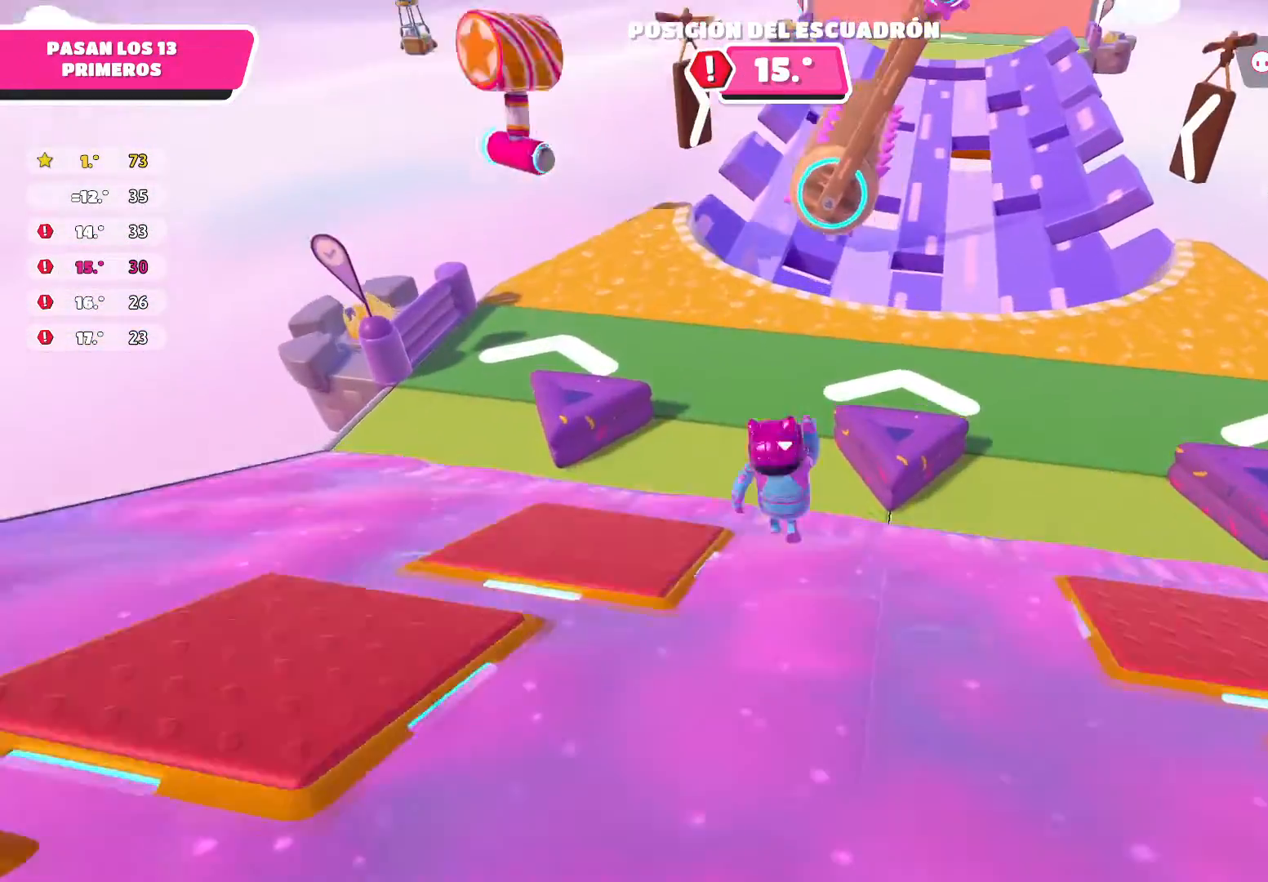
{"buttons": [], "left_stick": "up-right", "right_stick": "center", "events": [[67, "A", "up"], [167, "left_stick", "up-right"], [300, "right_stick", "up-right"], [467, "right_stick", "center"]]}
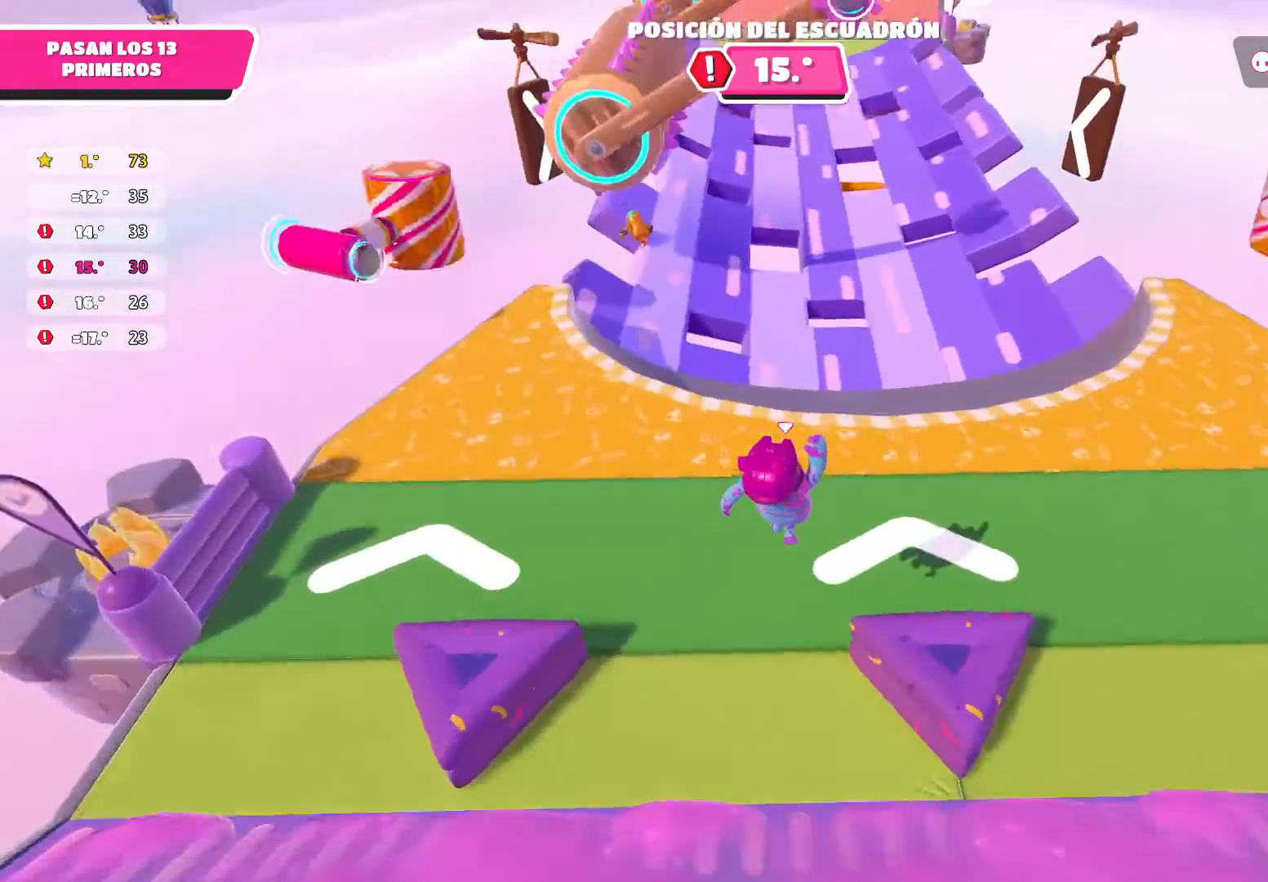
{"buttons": [], "left_stick": "up", "right_stick": "center", "events": [[200, "left_stick", "up"]]}
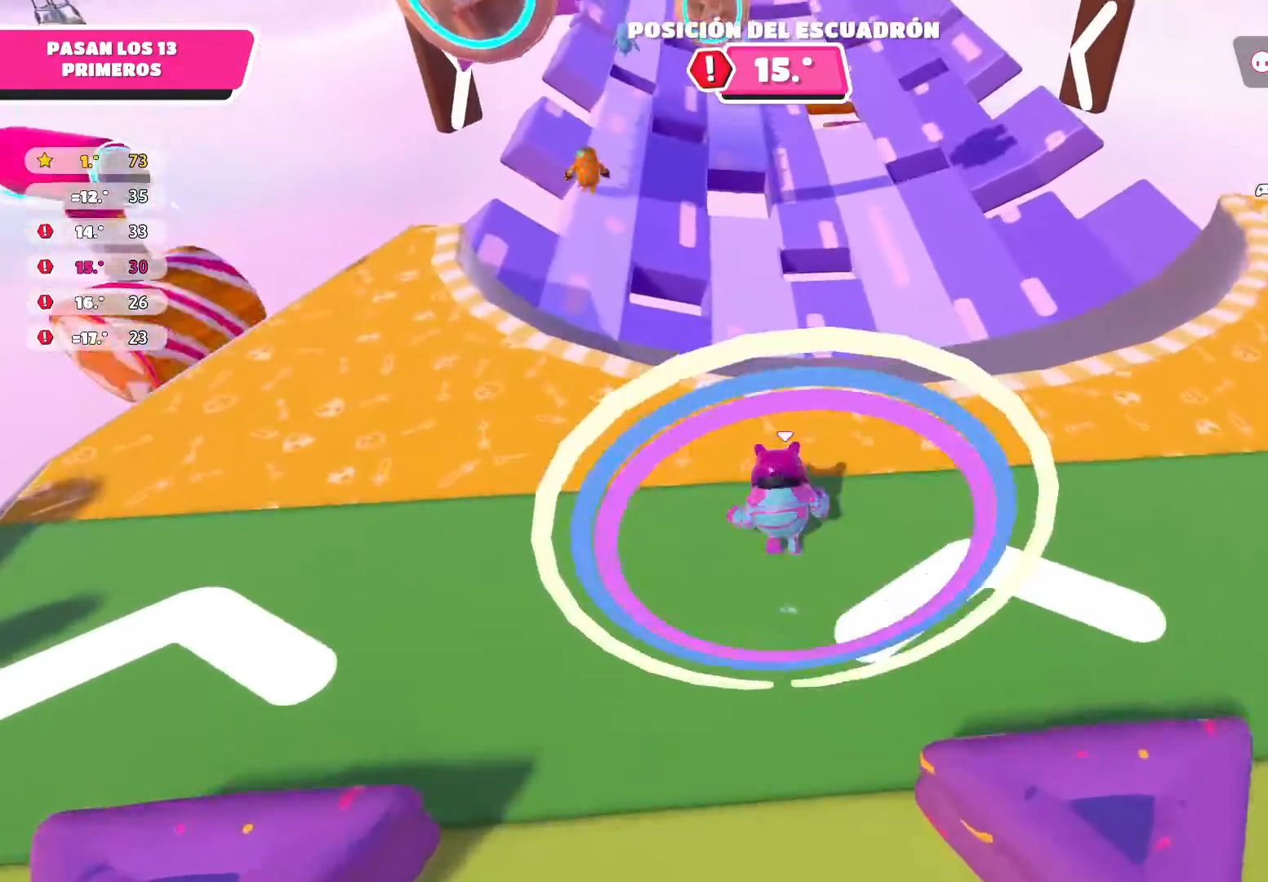
{"buttons": [], "left_stick": "up", "right_stick": "up", "events": [[434, "right_stick", "up"]]}
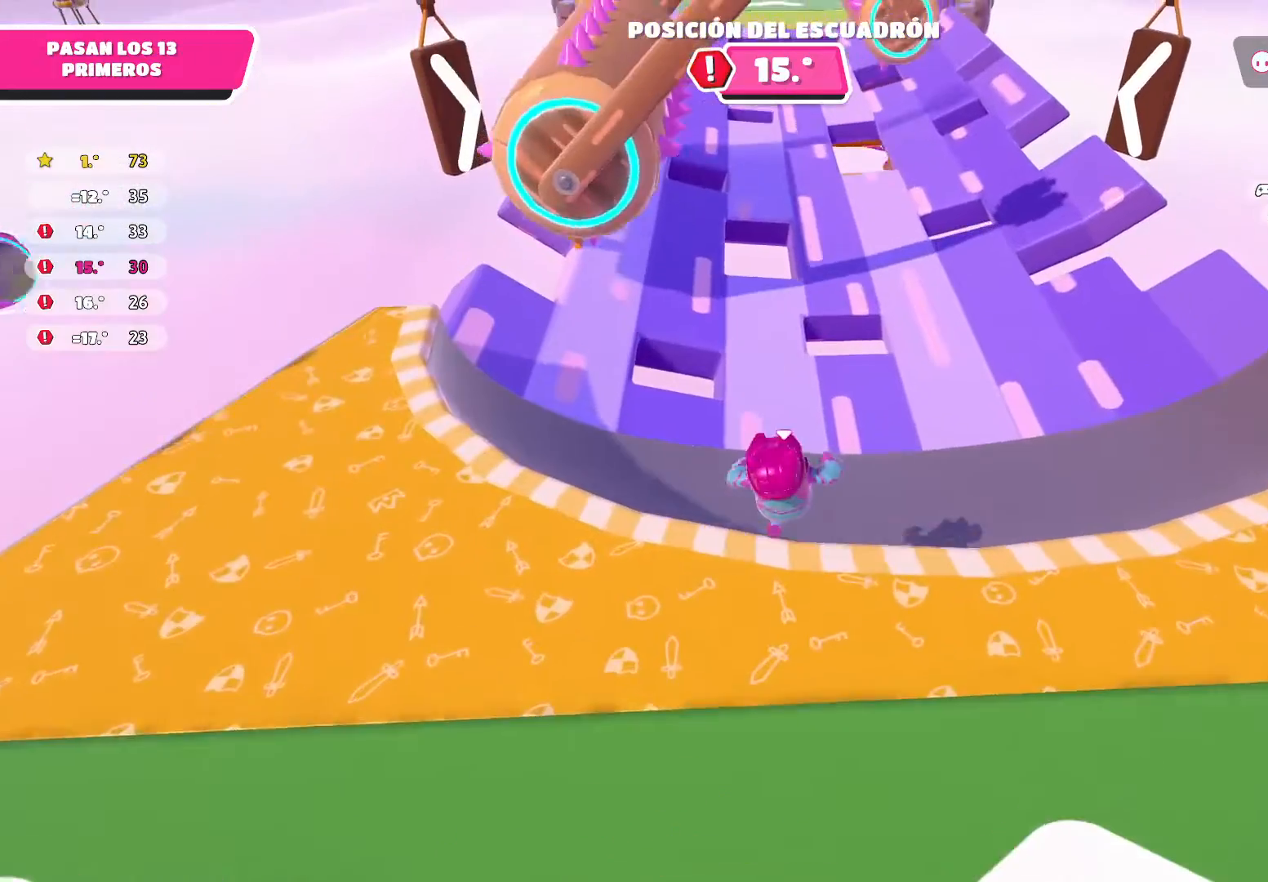
{"buttons": [], "left_stick": "up", "right_stick": "up", "events": [[100, "right_stick", "center"], [267, "right_stick", "up"]]}
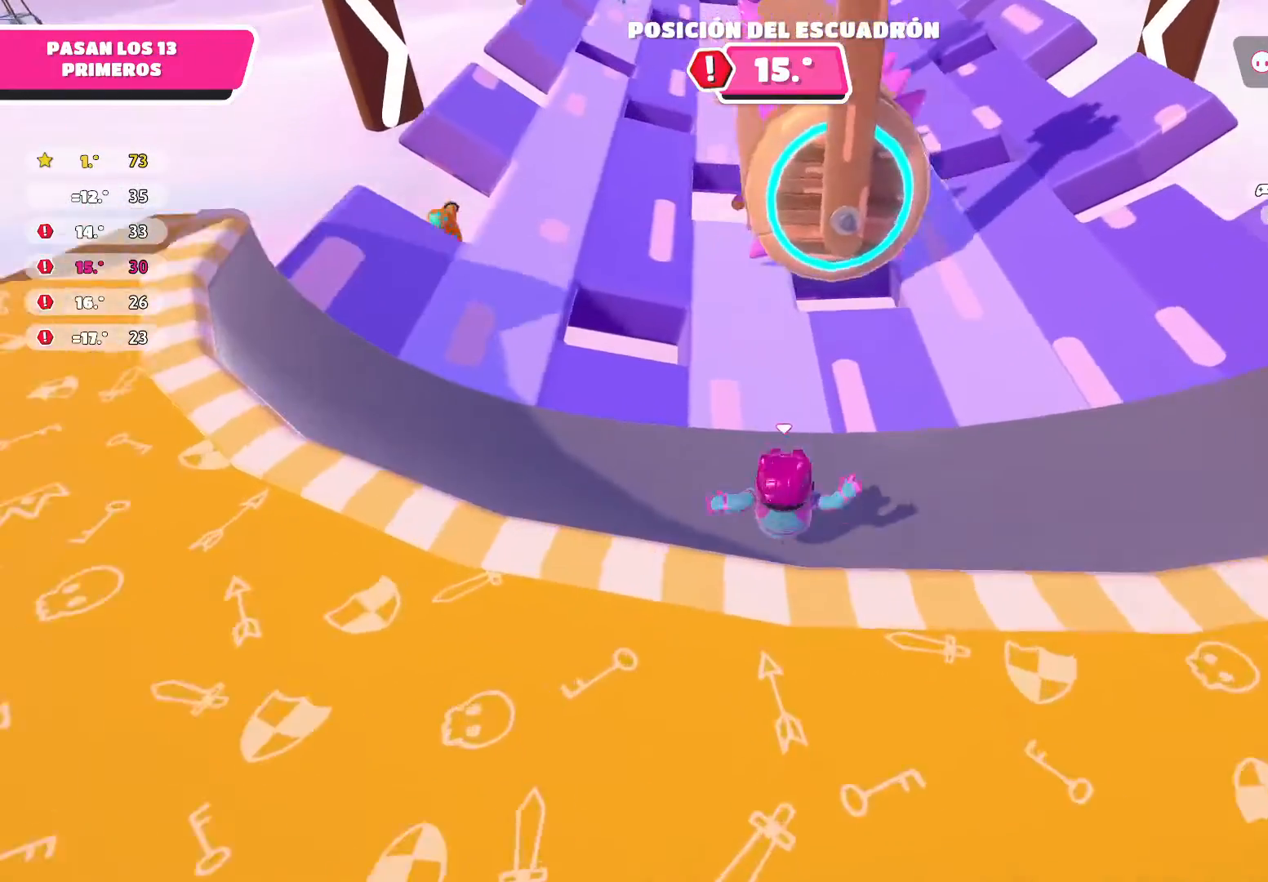
{"buttons": [], "left_stick": "up-left", "right_stick": "center", "events": [[34, "right_stick", "center"], [301, "left_stick", "up-left"], [301, "right_stick", "up"], [434, "right_stick", "center"]]}
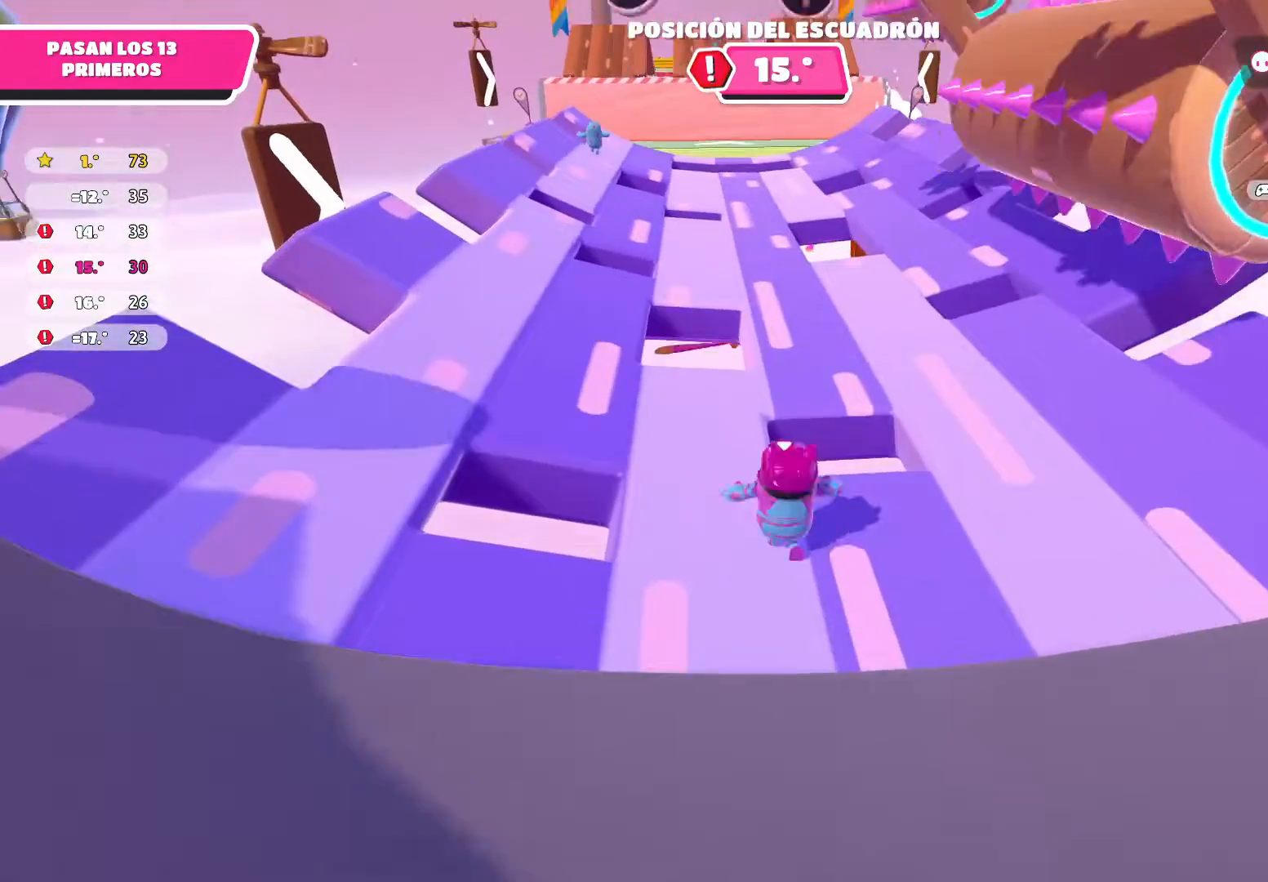
{"buttons": [], "left_stick": "up-left", "right_stick": "center", "events": []}
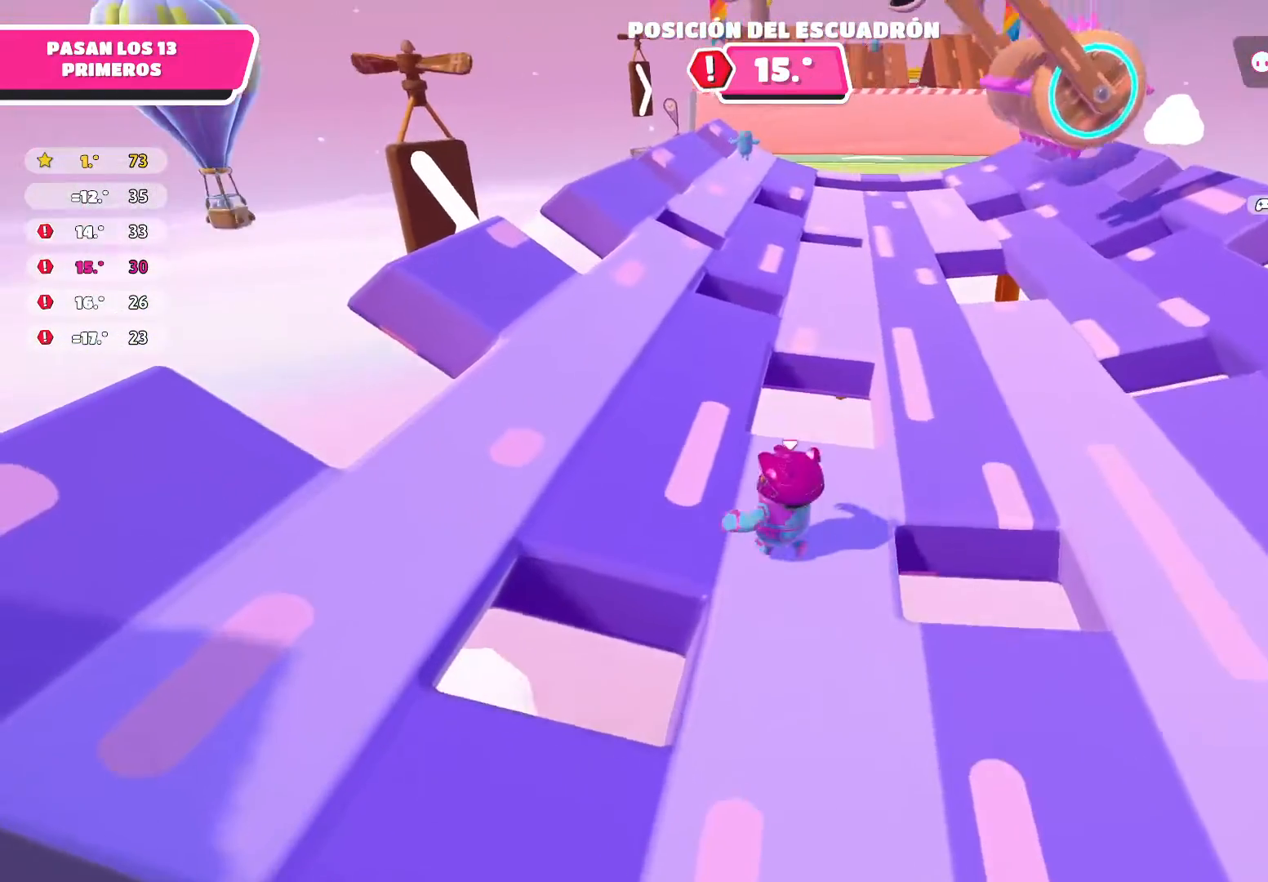
{"buttons": [], "left_stick": "up", "right_stick": "right", "events": [[301, "left_stick", "up"], [334, "right_stick", "right"]]}
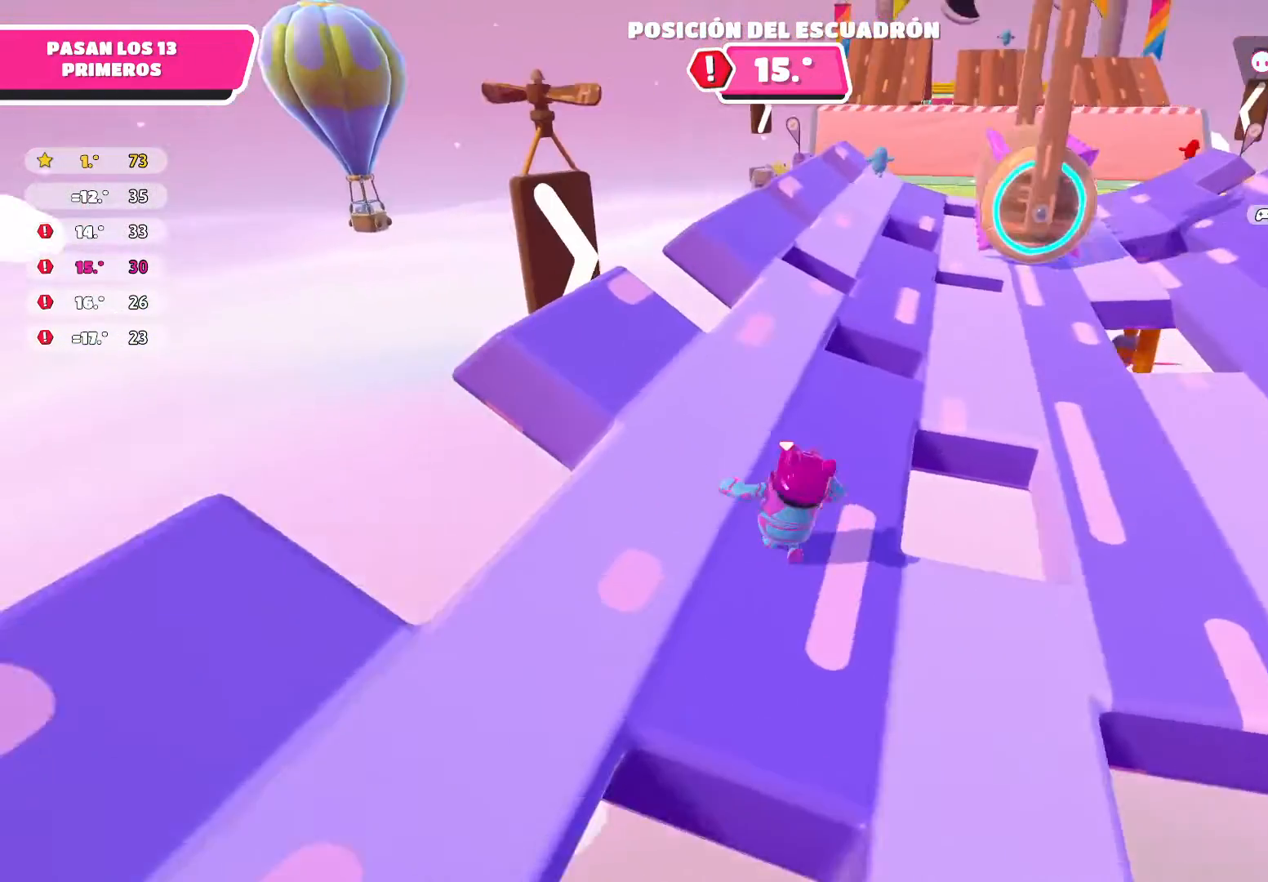
{"buttons": [], "left_stick": "up", "right_stick": "center", "events": [[33, "right_stick", "center"], [167, "right_stick", "right"], [333, "right_stick", "center"]]}
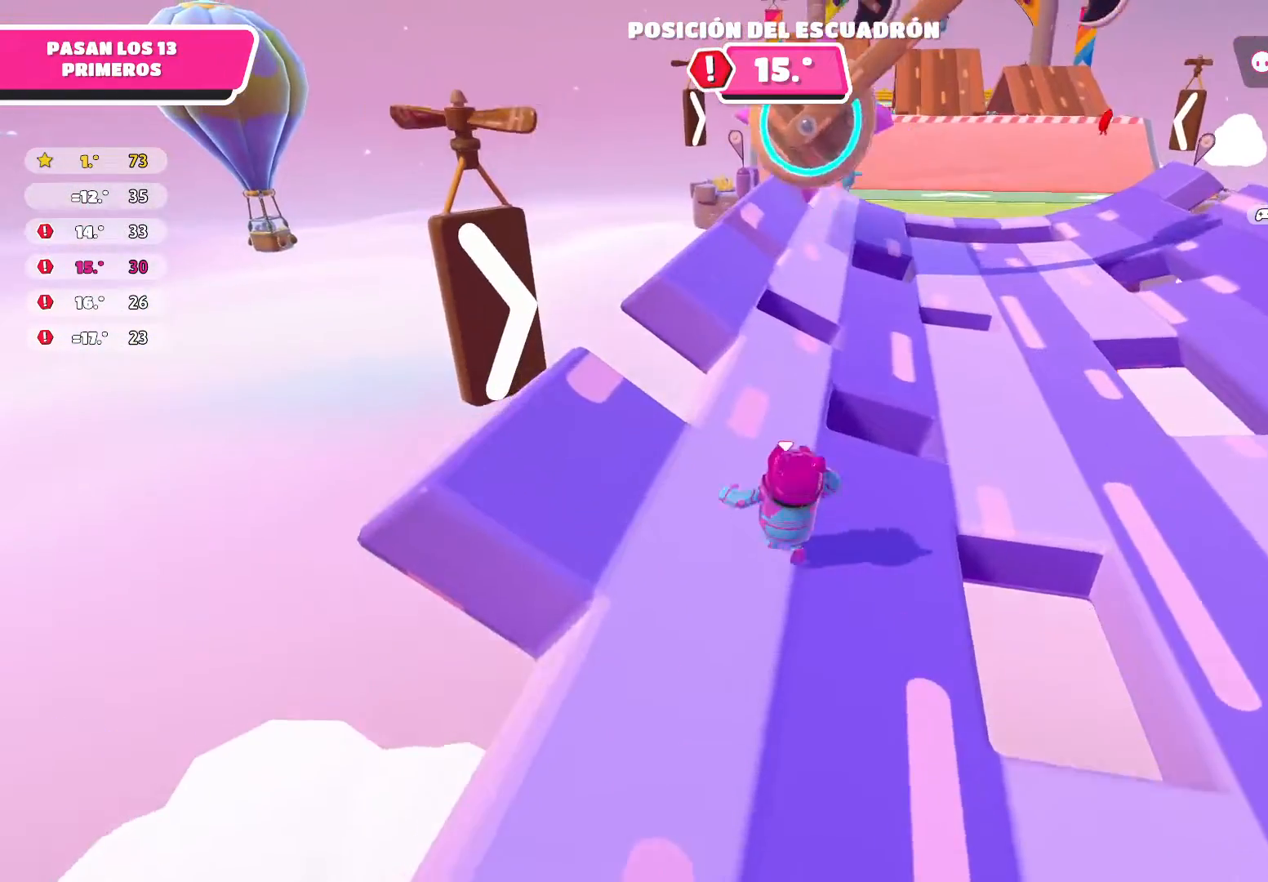
{"buttons": ["A"], "left_stick": "up", "right_stick": "center", "events": [[401, "A", "down"]]}
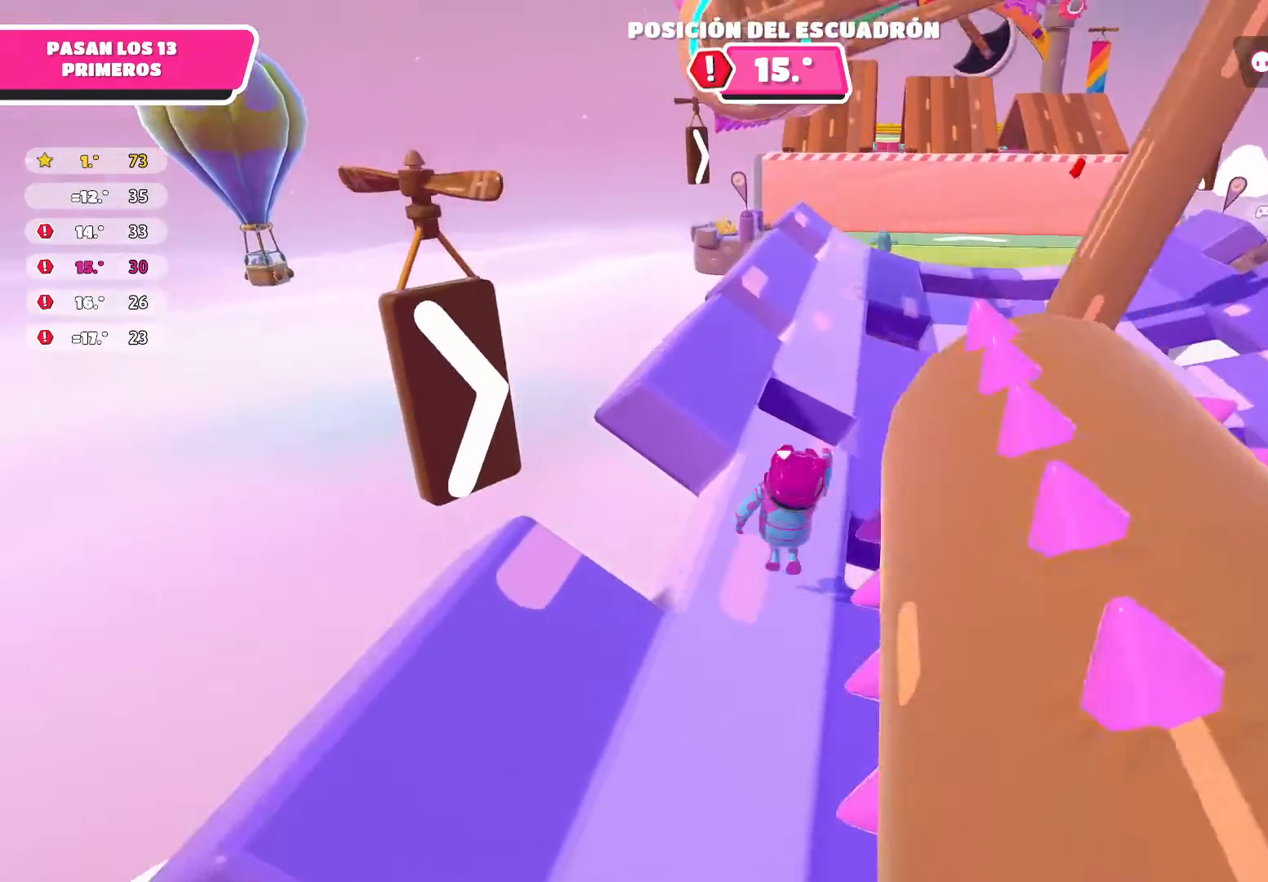
{"buttons": [], "left_stick": "up-right", "right_stick": "right", "events": [[66, "A", "up"], [200, "left_stick", "up-right"], [300, "right_stick", "right"]]}
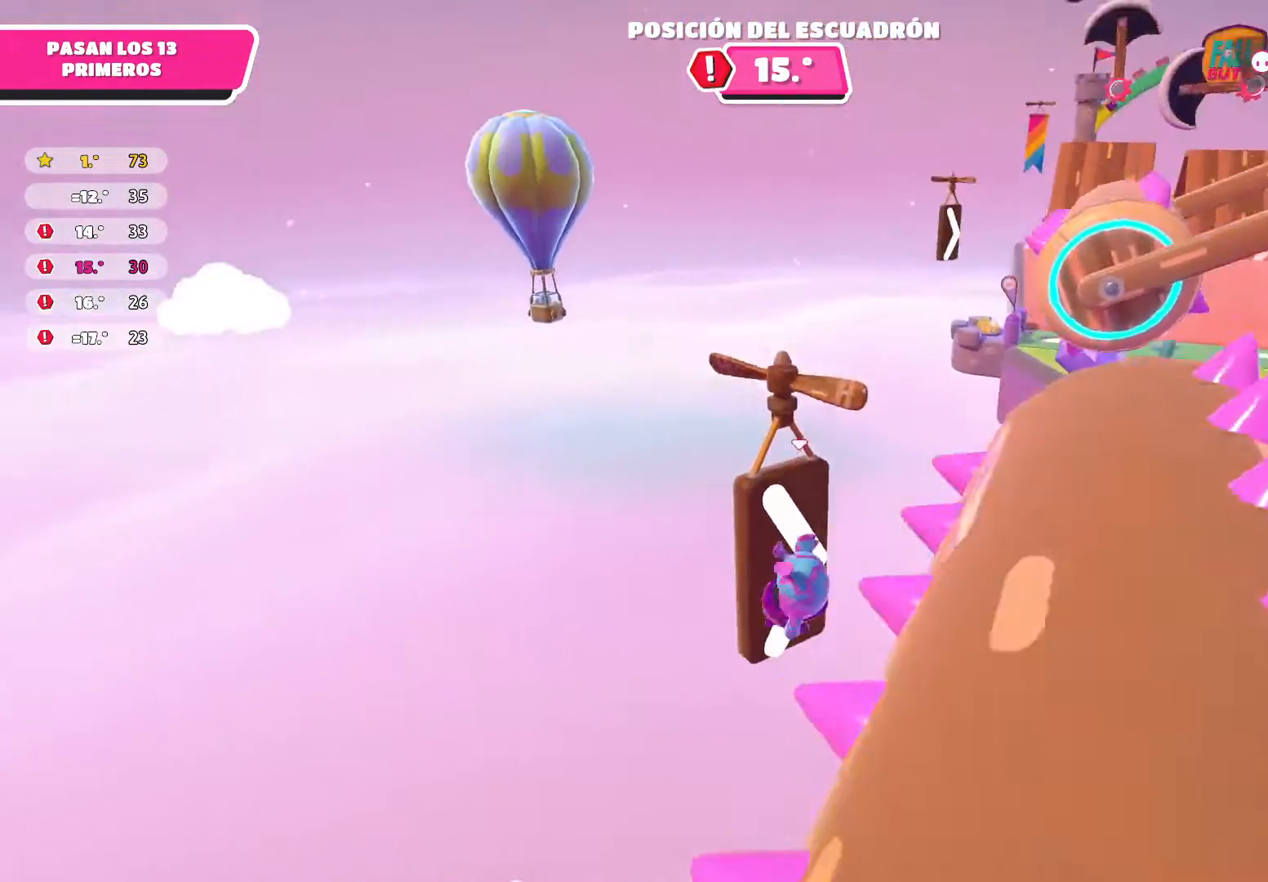
{"buttons": [], "left_stick": "center", "right_stick": "center", "events": [[134, "right_stick", "up-right"], [301, "right_stick", "center"], [401, "left_stick", "center"]]}
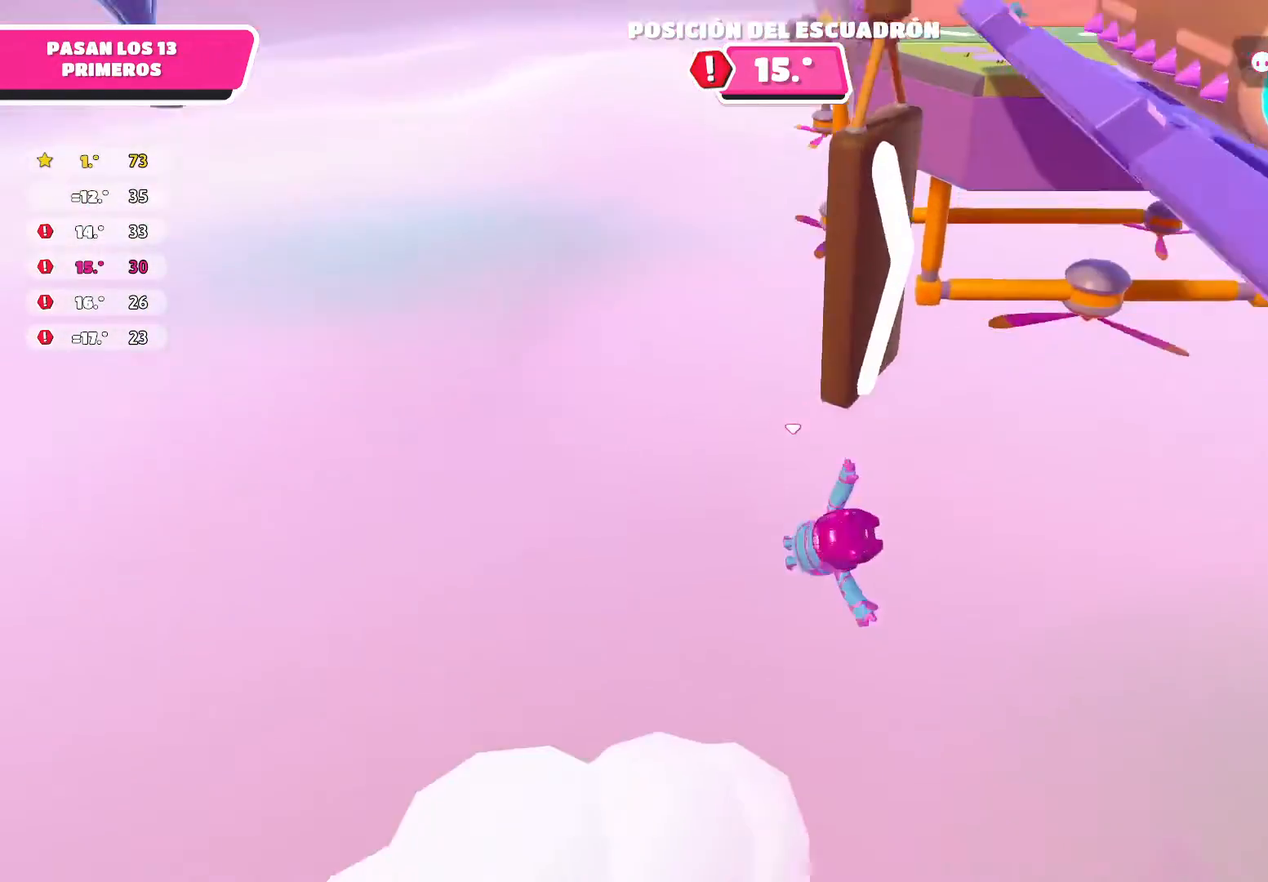
{"buttons": [], "left_stick": "up", "right_stick": "center", "events": [[100, "right_stick", "right"], [167, "left_stick", "up"], [367, "right_stick", "center"]]}
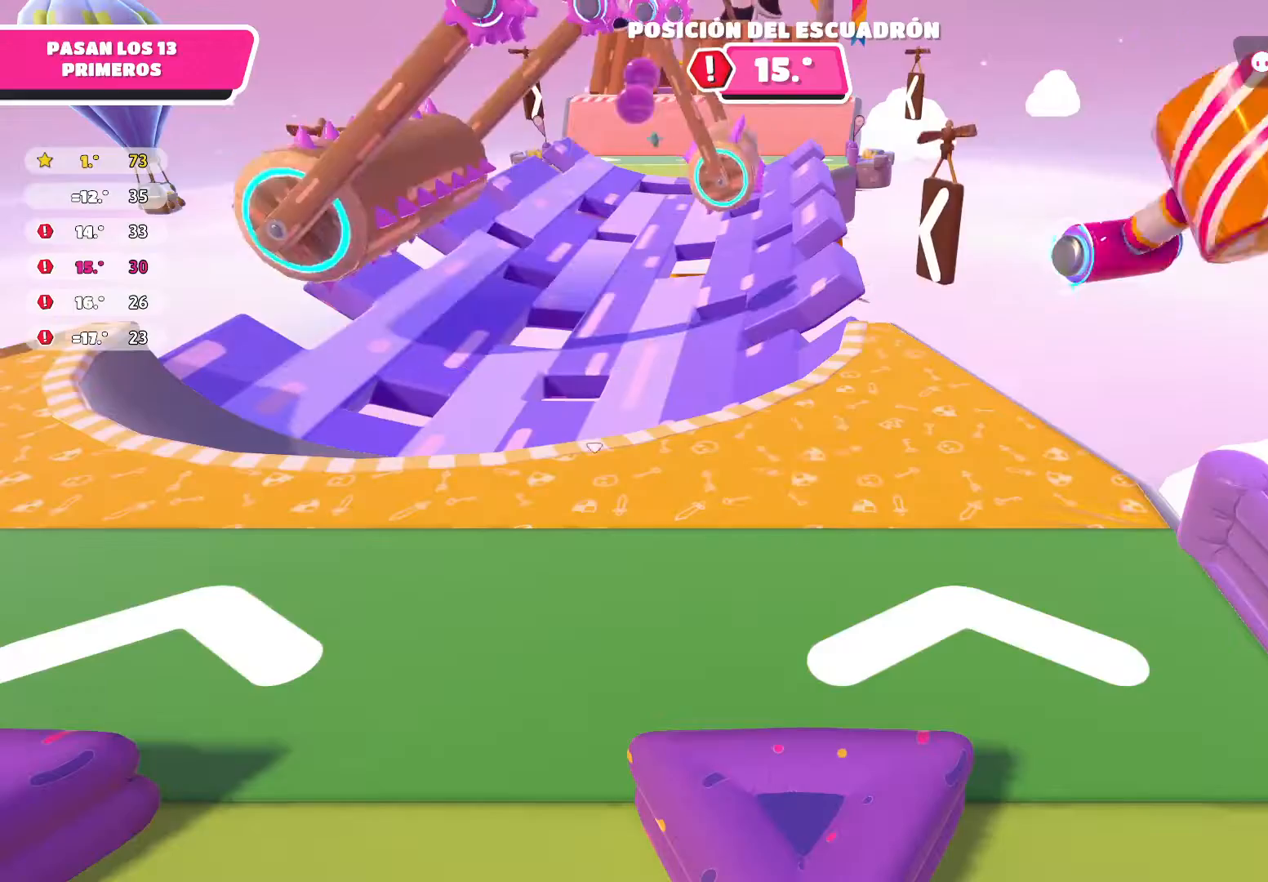
{"buttons": [], "left_stick": "up", "right_stick": "center", "events": [[100, "left_stick", "center"], [501, "left_stick", "up"]]}
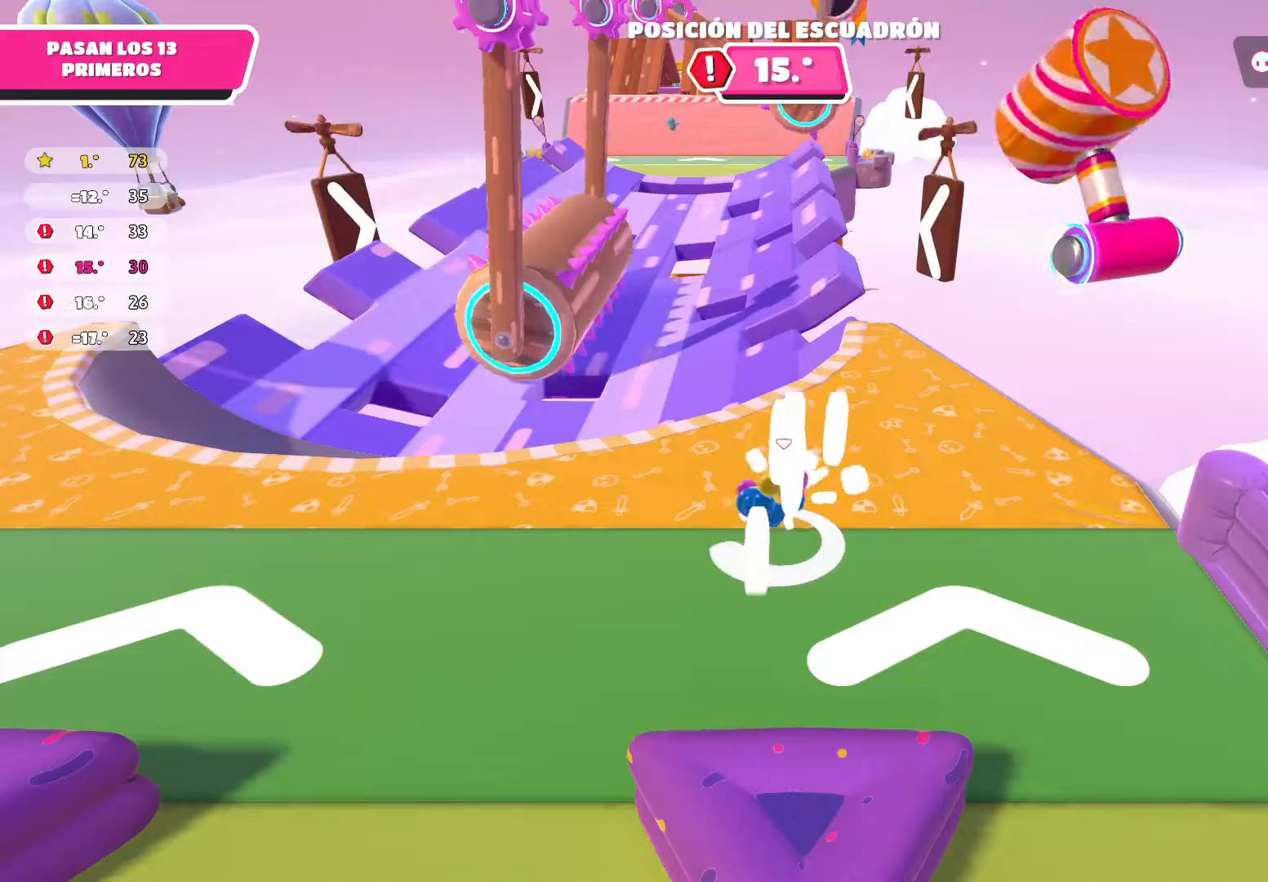
{"buttons": [], "left_stick": "up-left", "right_stick": "down-left", "events": [[333, "left_stick", "up-left"], [433, "right_stick", "down-left"]]}